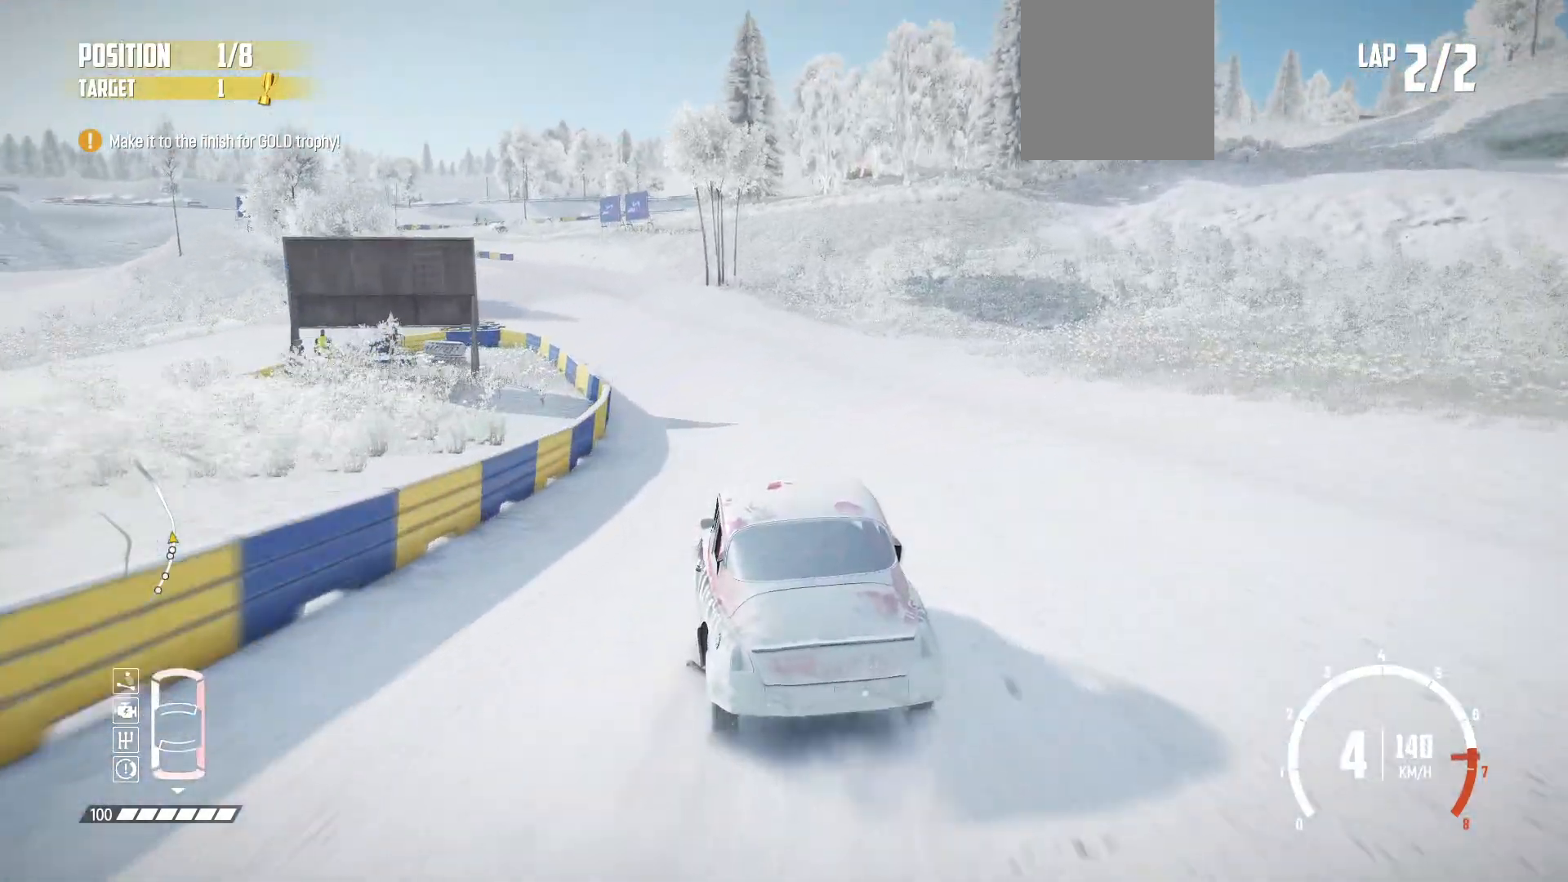
Gameplay with a controller (Xbox layout); each line is a JSON object with the inputs held at the frame after it (dt_ms = milliseconds from this image to that frame). "events" lists button and stick changes between this image and that frame as [ms after this image, input, new state], when the widget could be followed in between. Not read: right_stick.
{"dt_ms": 1000, "buttons": ["R2"], "left_stick": "center"}
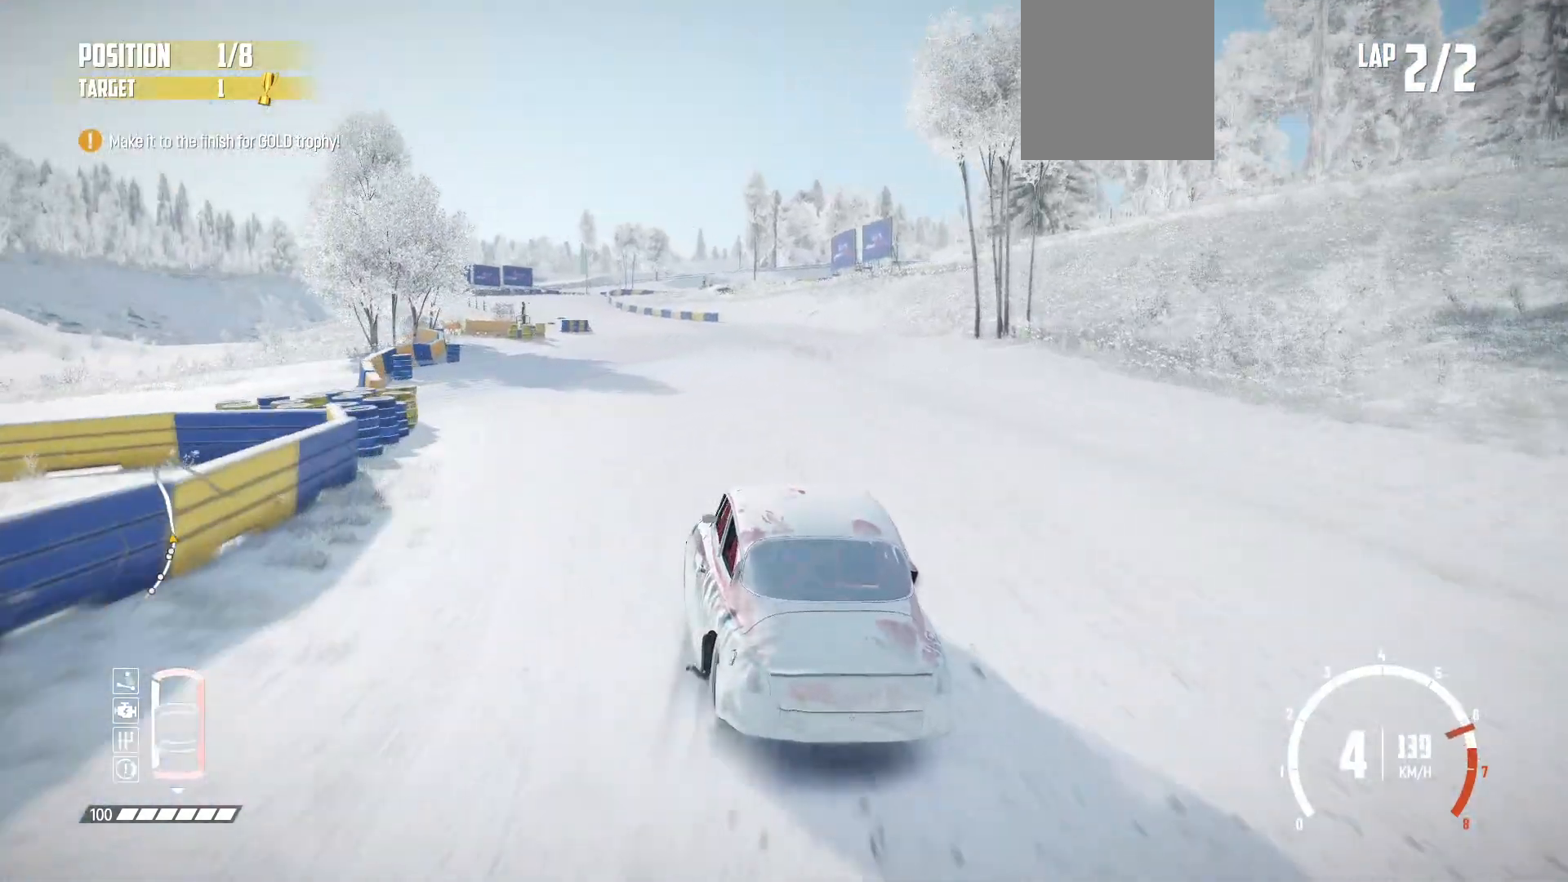
{"dt_ms": 500, "buttons": ["R2"], "left_stick": "center", "events": []}
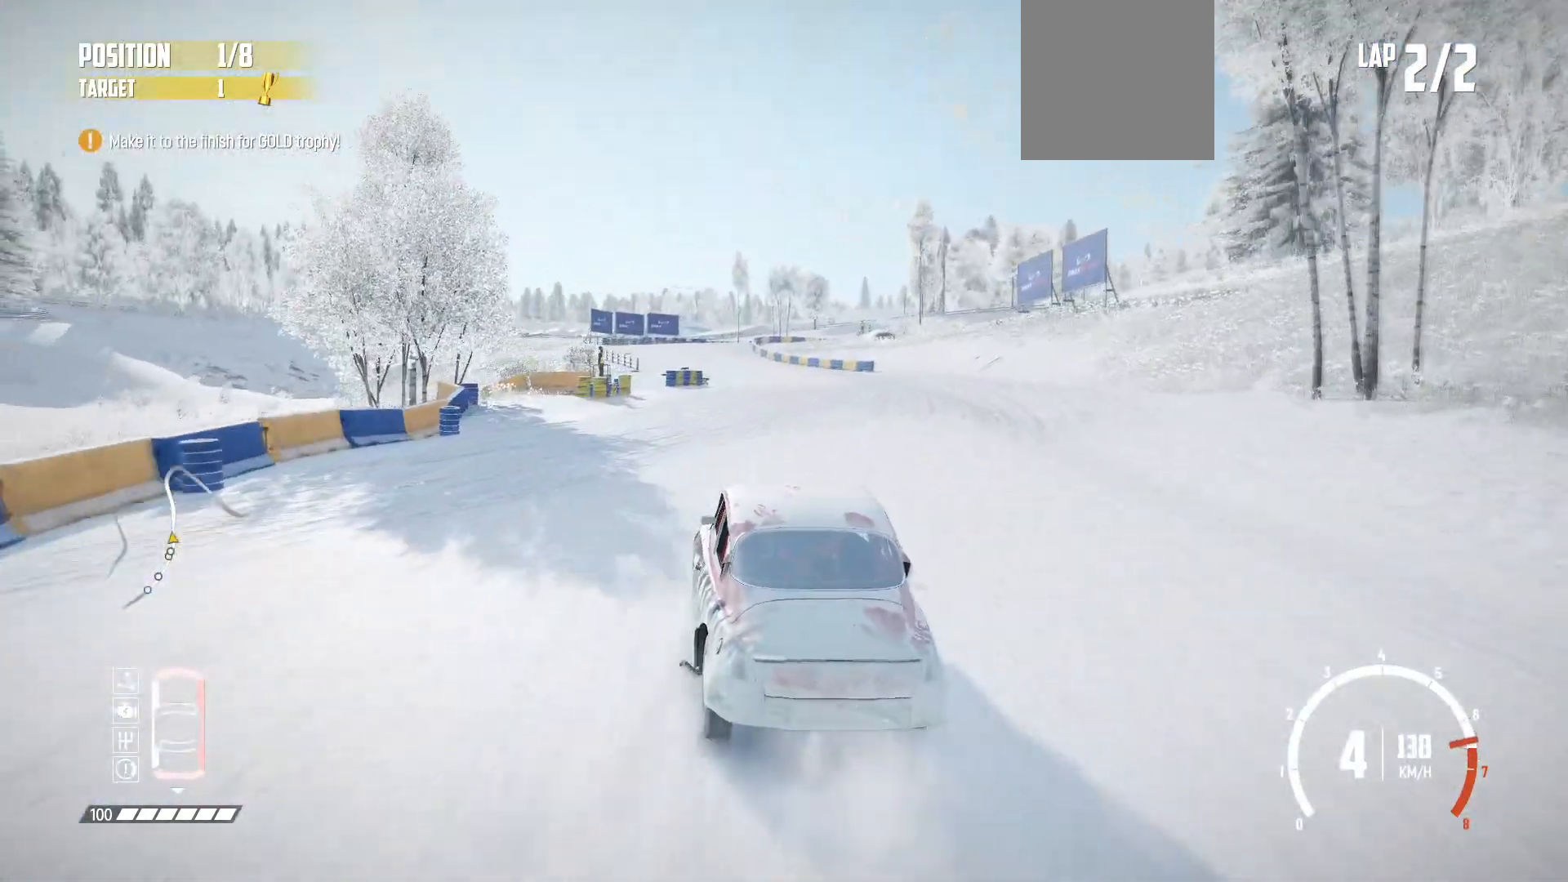
{"dt_ms": 500, "buttons": ["R2"], "left_stick": "center", "events": []}
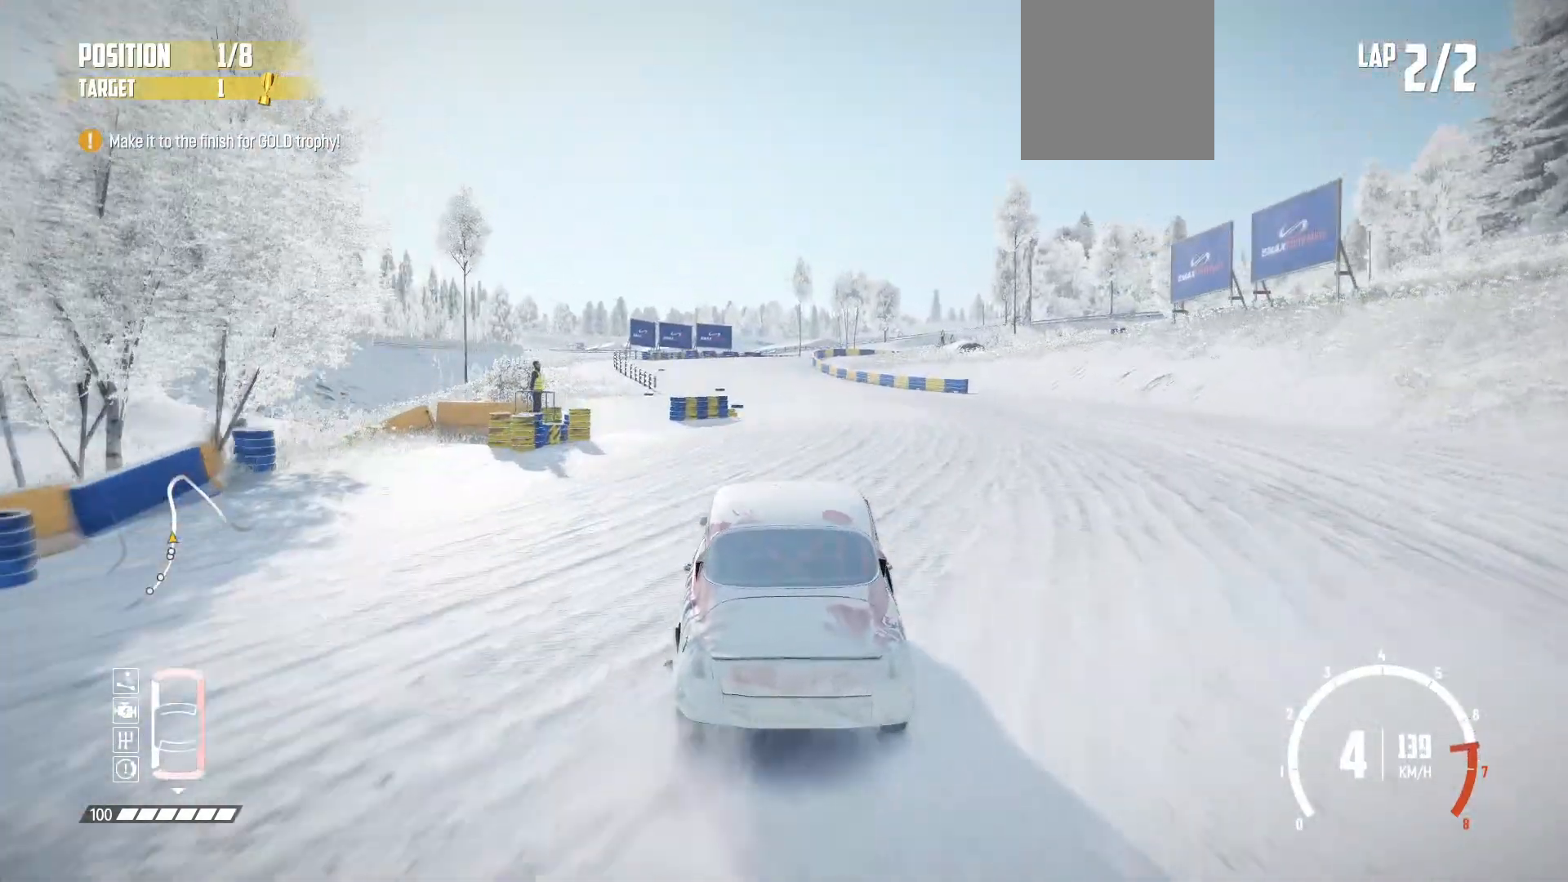
{"dt_ms": 500, "buttons": ["R2"], "left_stick": "center", "events": []}
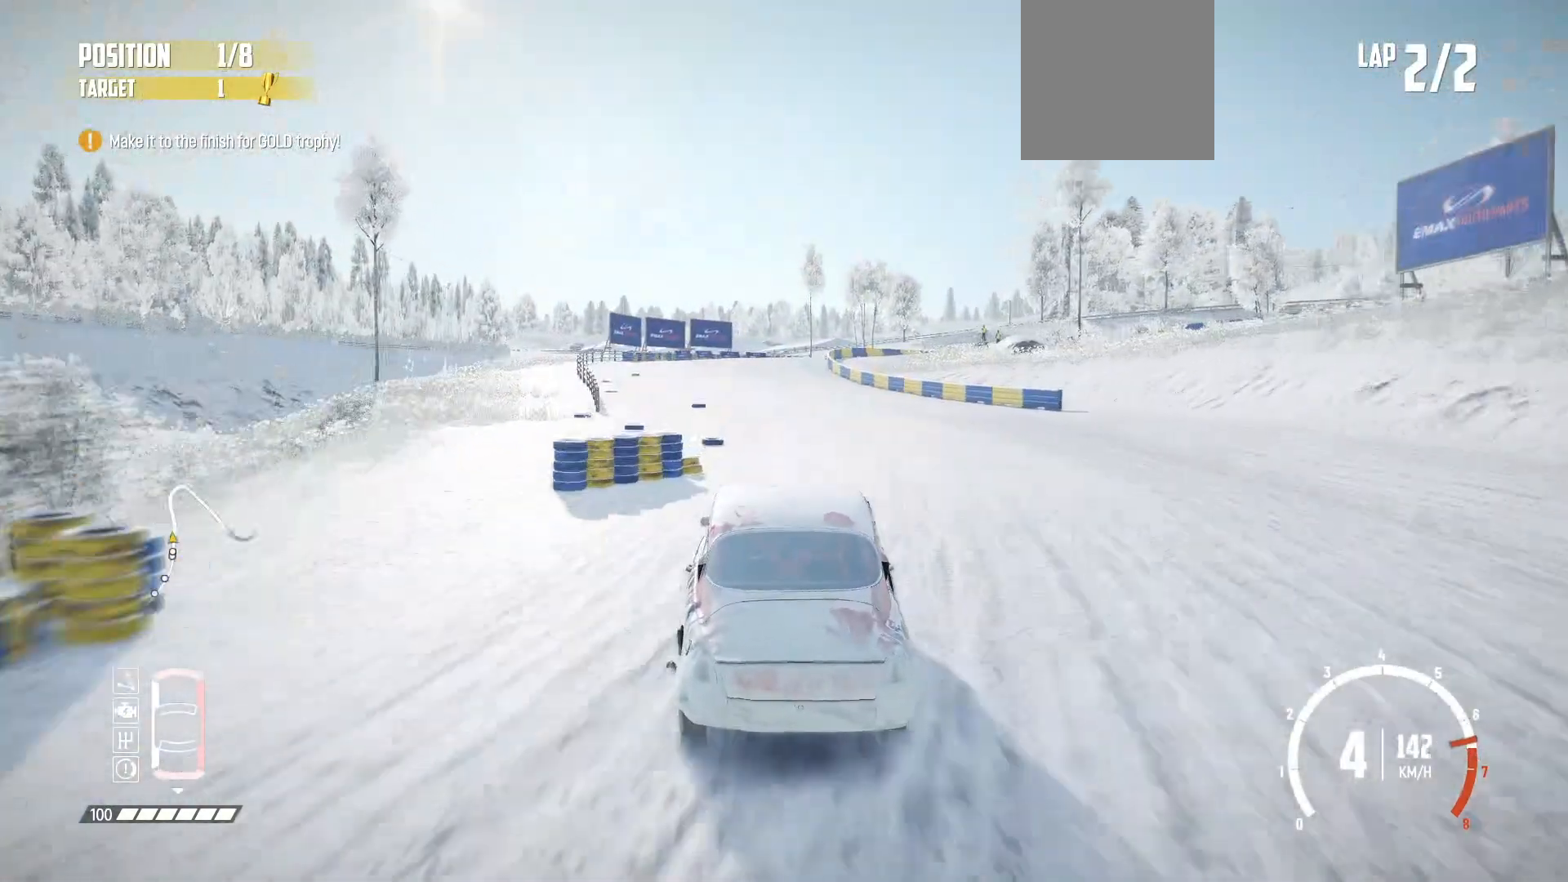
{"dt_ms": 500, "buttons": ["L2"], "left_stick": "center", "events": [[267, "L2", "down"], [317, "R2", "up"]]}
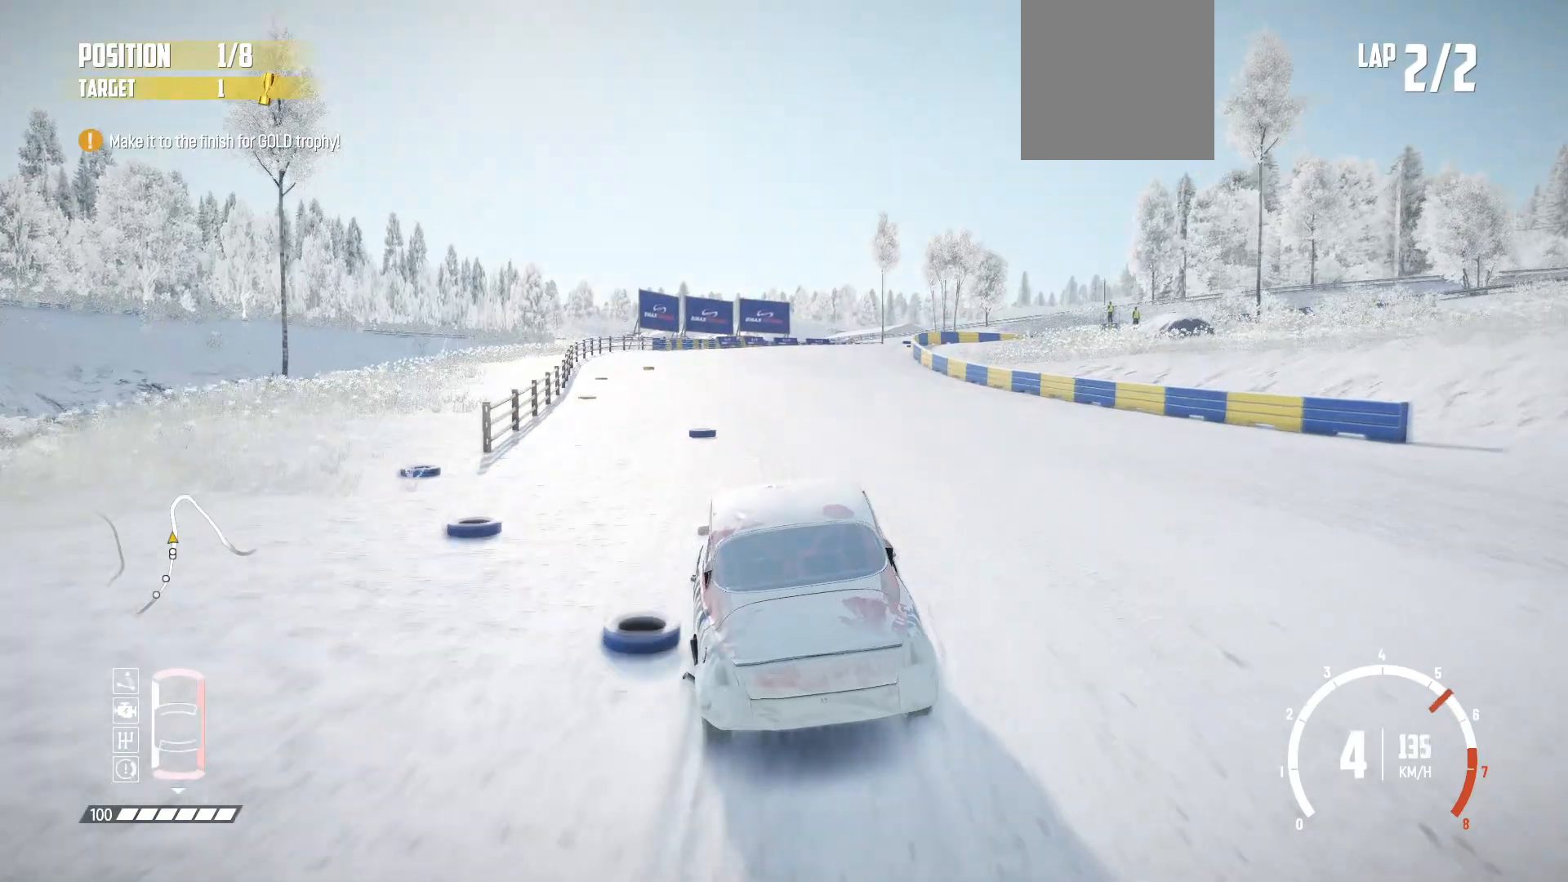
{"dt_ms": 500, "buttons": ["L1", "L2"], "left_stick": "right", "events": [[17, "L1", "down"], [217, "L1", "up"], [250, "left_stick", "right"], [317, "L1", "down"]]}
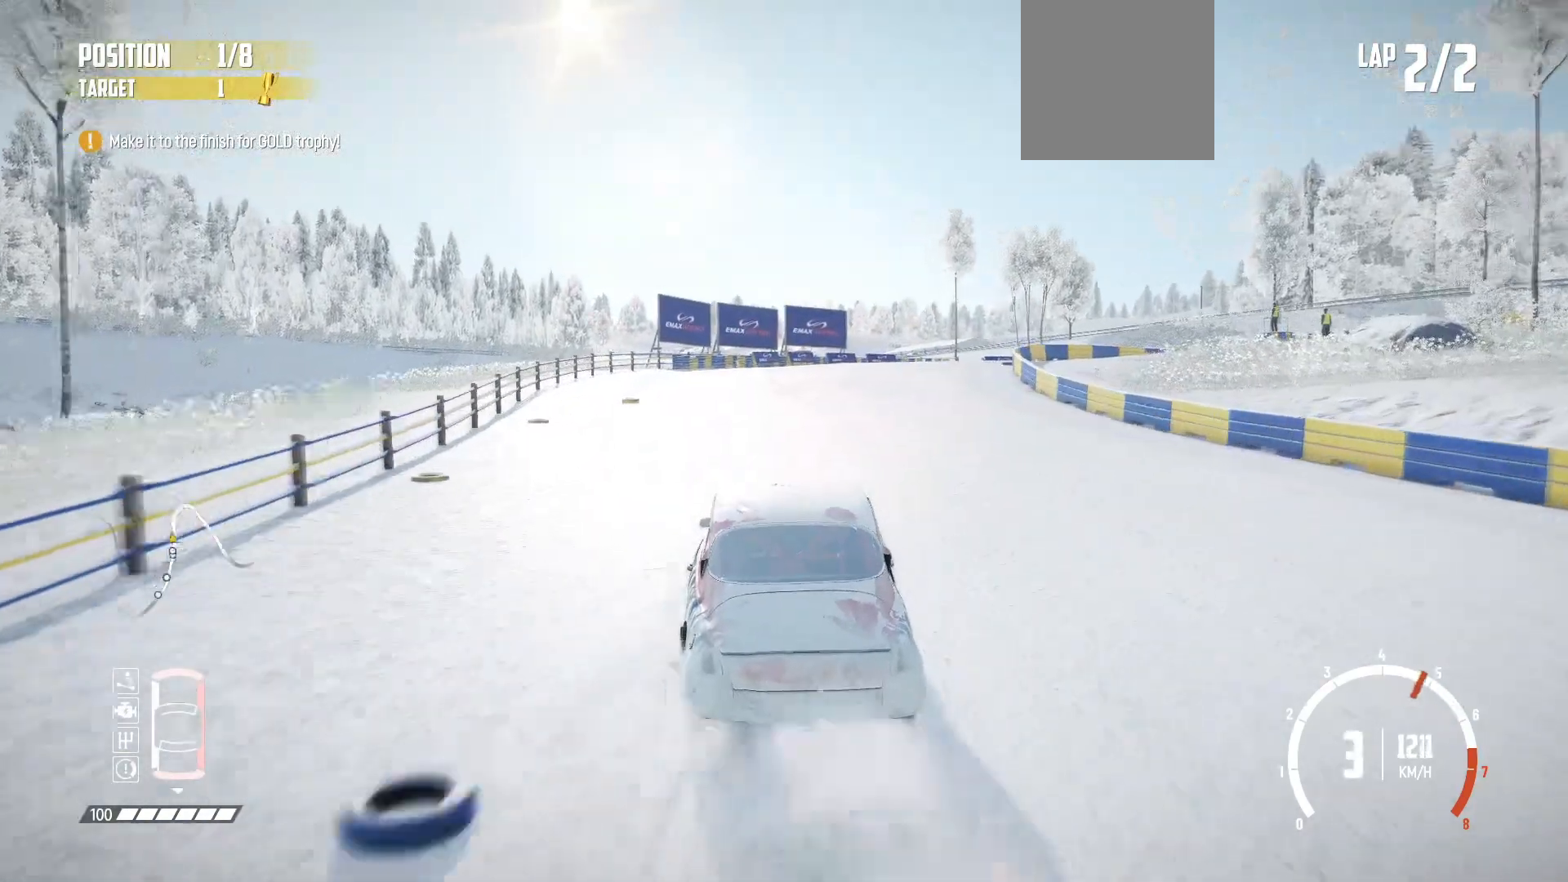
{"dt_ms": 500, "buttons": ["L2"], "left_stick": "right", "events": [[50, "L1", "up"]]}
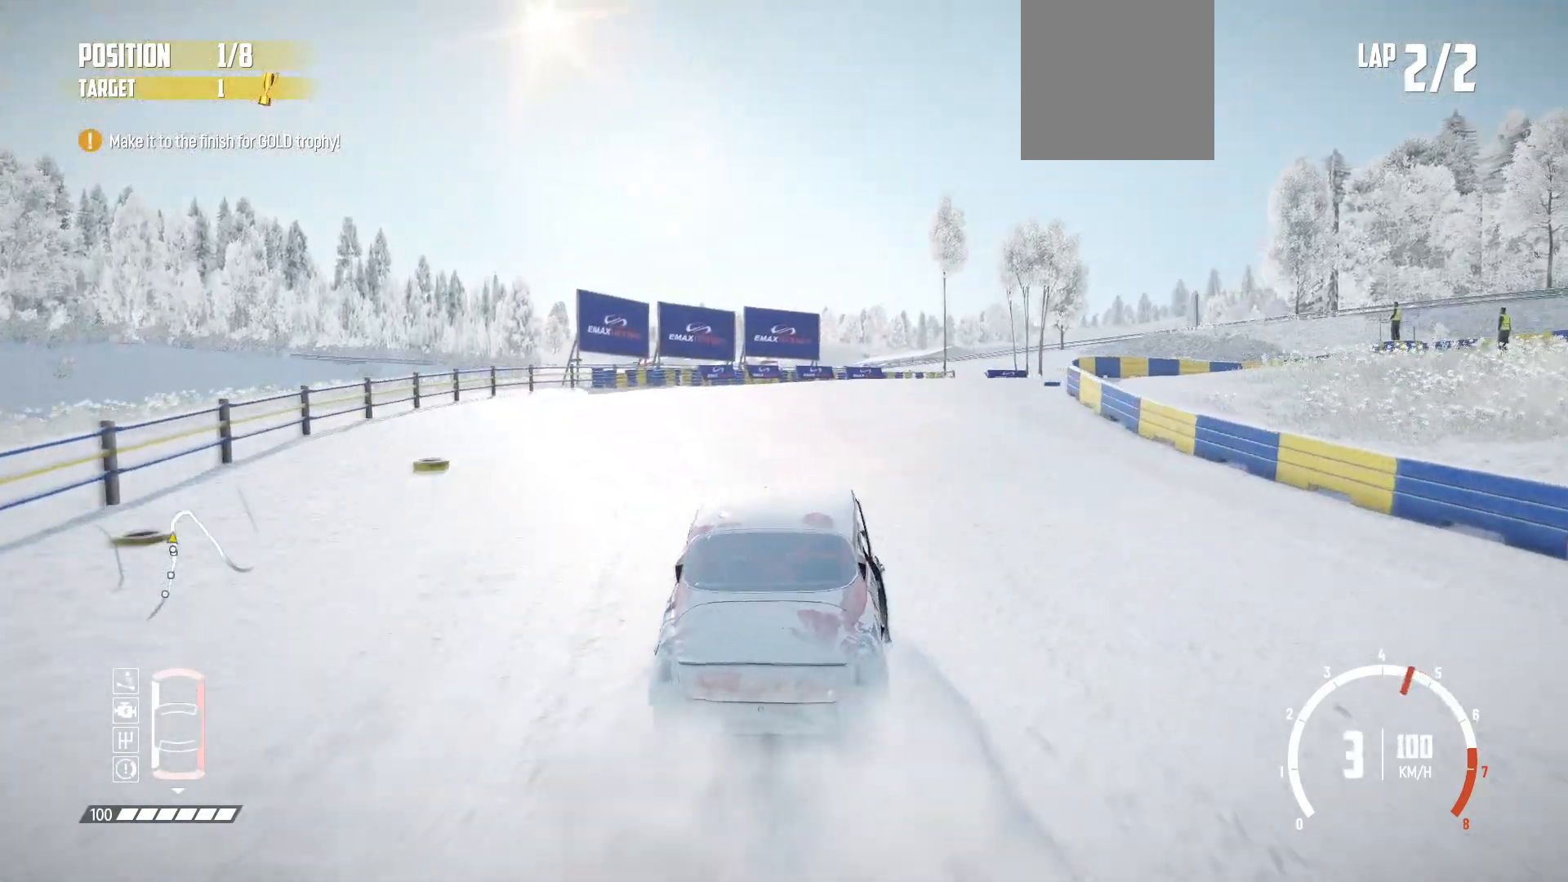
{"dt_ms": 500, "buttons": ["B"], "left_stick": "right", "events": [[17, "L1", "down"], [67, "L2", "up"], [150, "L2", "down"], [167, "L1", "up"], [417, "L2", "up"], [500, "B", "down"]]}
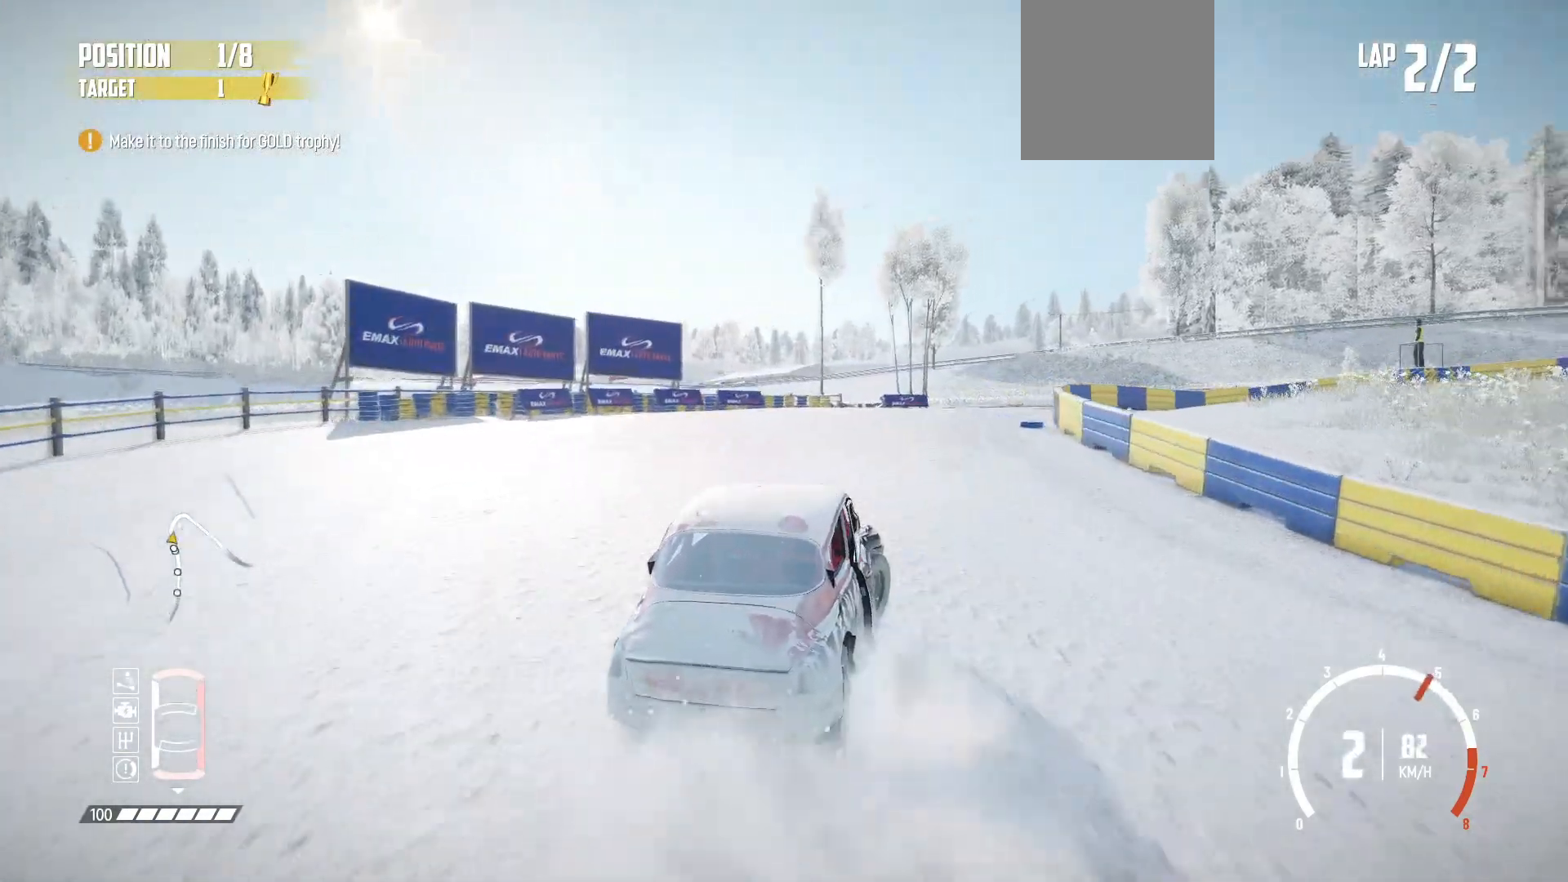
{"dt_ms": 500, "buttons": ["R2"], "left_stick": "right", "events": [[117, "B", "up"], [117, "L1", "down"], [267, "L1", "up"], [450, "R2", "down"]]}
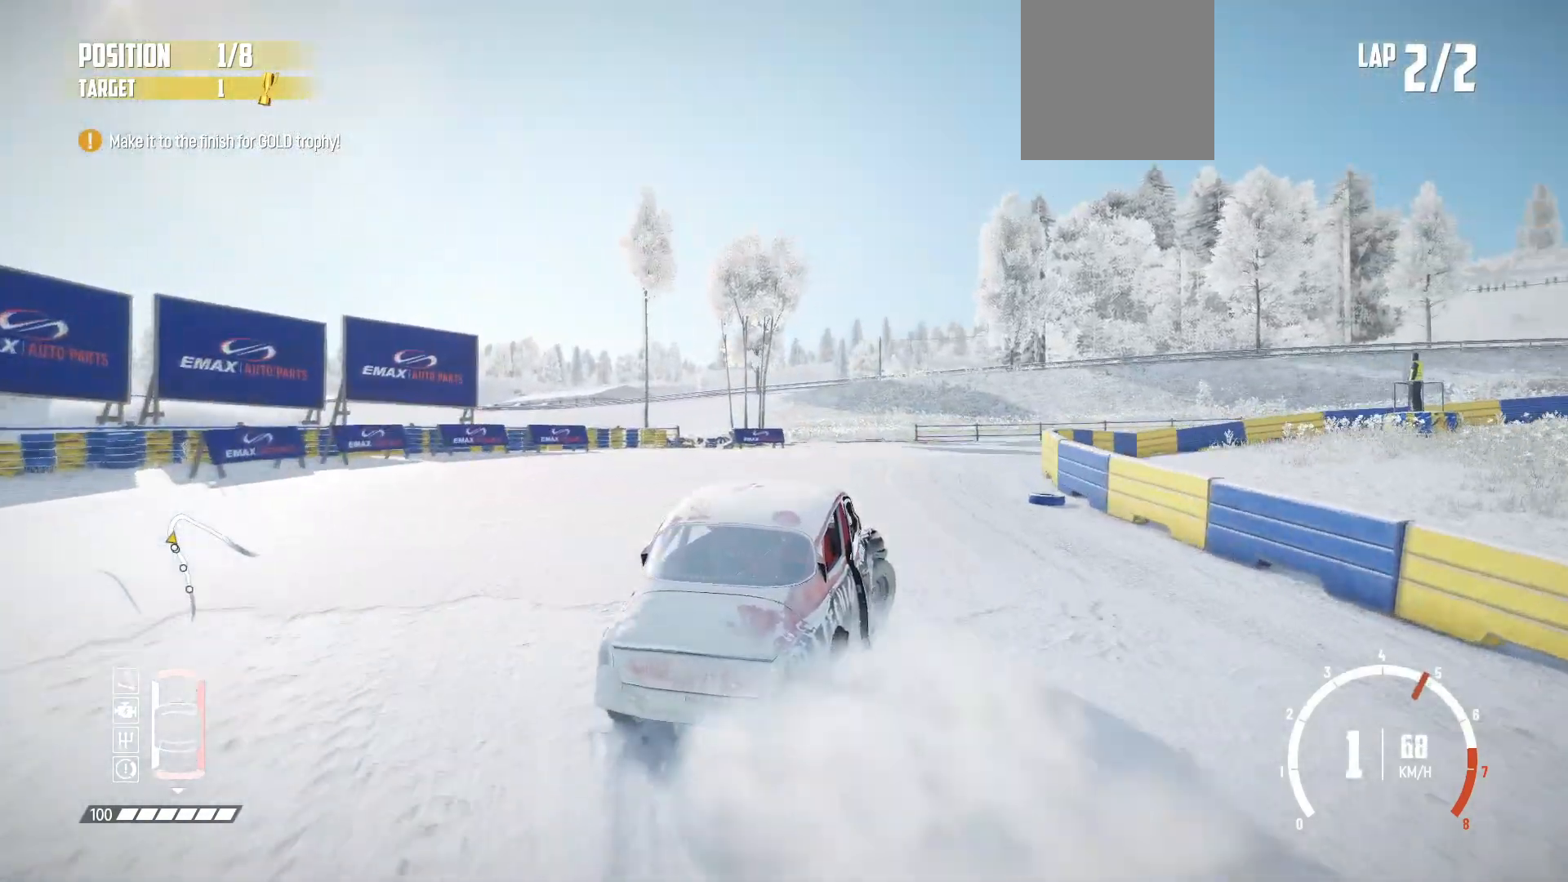
{"dt_ms": 500, "buttons": ["B"], "left_stick": "right", "events": [[400, "B", "down"], [467, "R2", "up"]]}
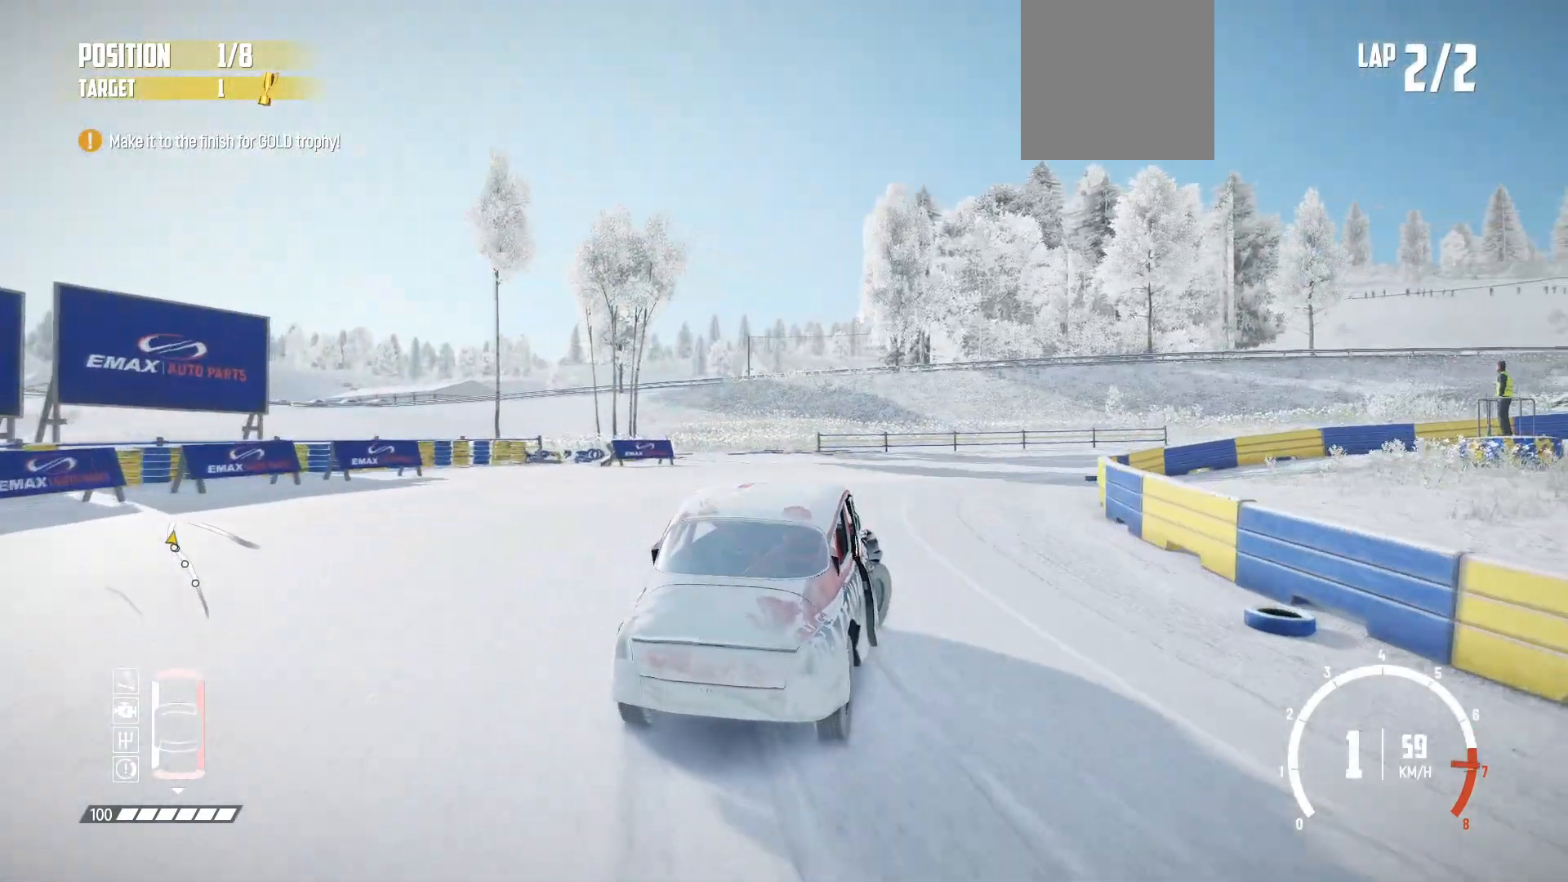
{"dt_ms": 500, "buttons": ["R1", "R2"], "left_stick": "right", "events": [[17, "B", "up"], [117, "B", "down"], [250, "B", "up"], [317, "R2", "down"], [417, "R1", "down"]]}
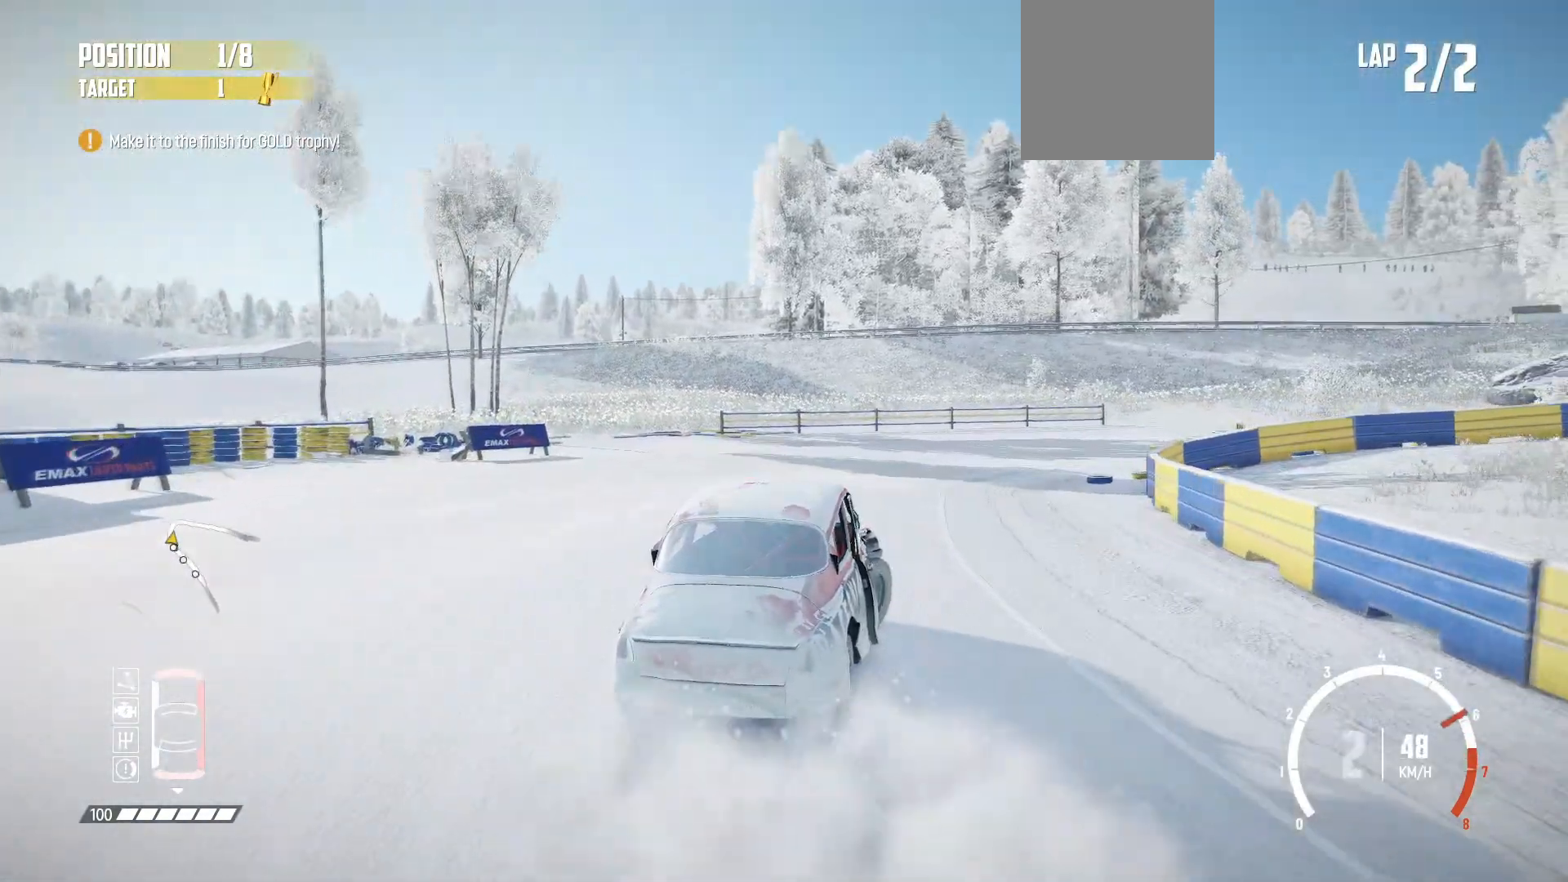
{"dt_ms": 500, "buttons": ["R2"], "left_stick": "center", "events": [[67, "R1", "up"], [467, "left_stick", "center"]]}
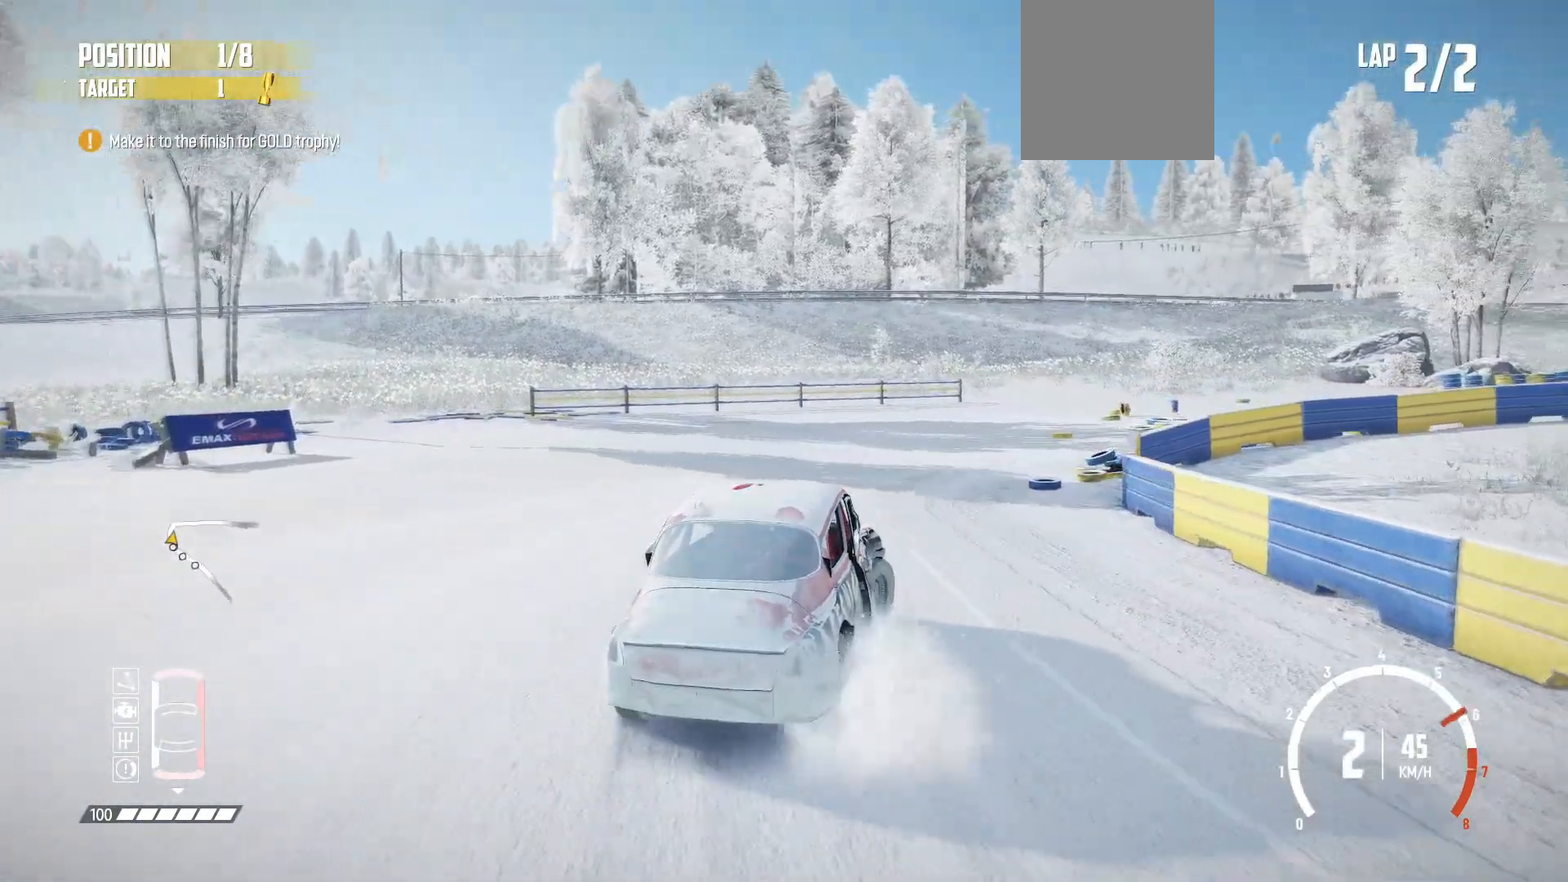
{"dt_ms": 500, "buttons": ["R2"], "left_stick": "right", "events": [[367, "left_stick", "right"]]}
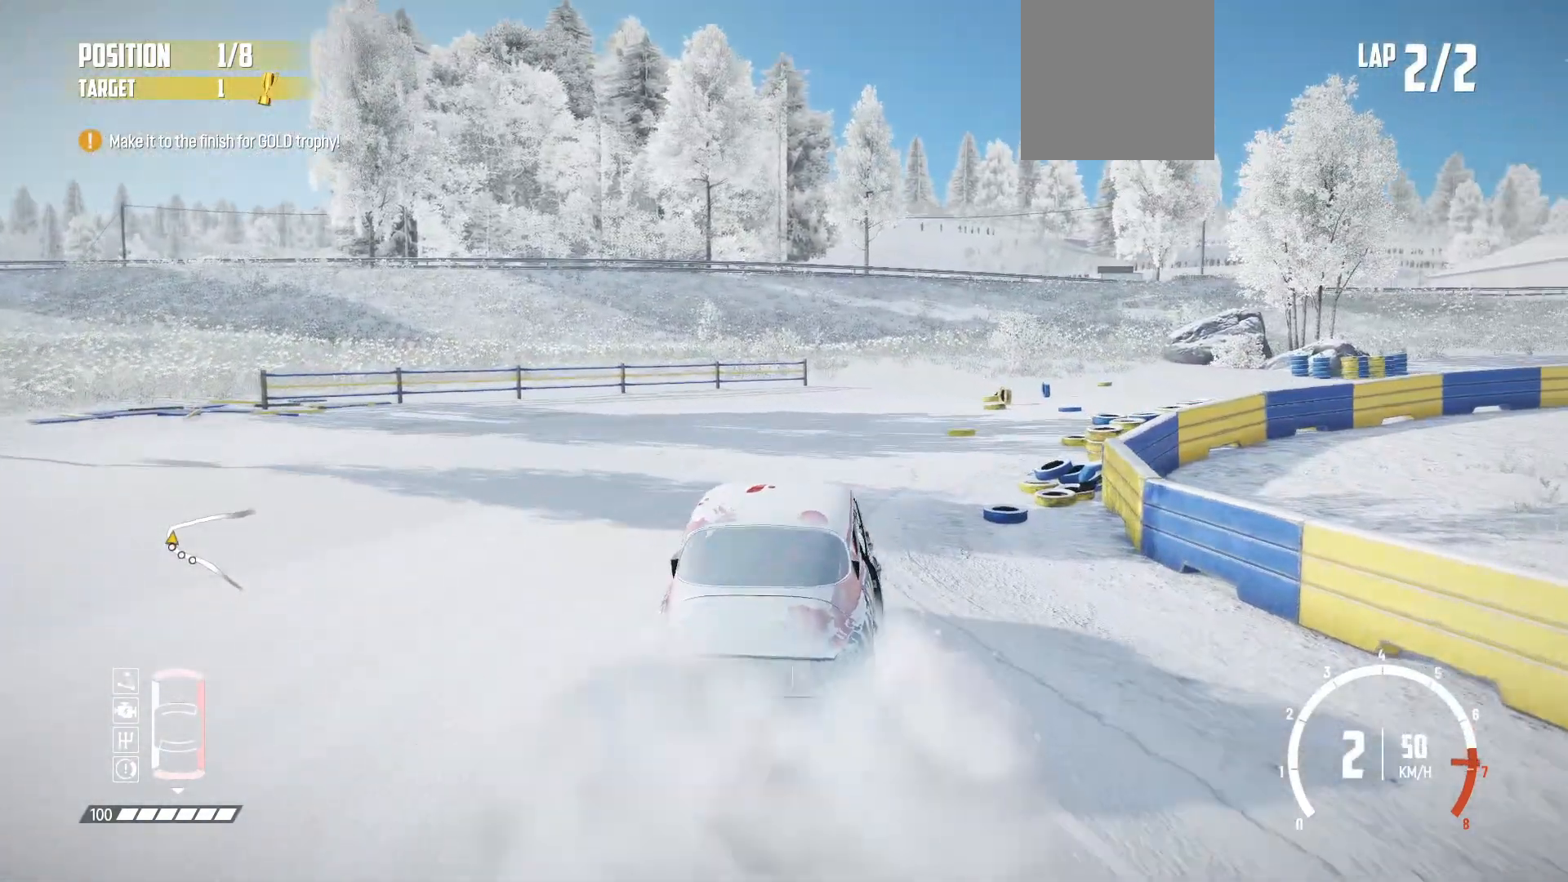
{"dt_ms": 500, "buttons": ["R2"], "left_stick": "right", "events": [[117, "R2", "up"], [217, "R2", "down"], [317, "R2", "up"], [467, "R2", "down"]]}
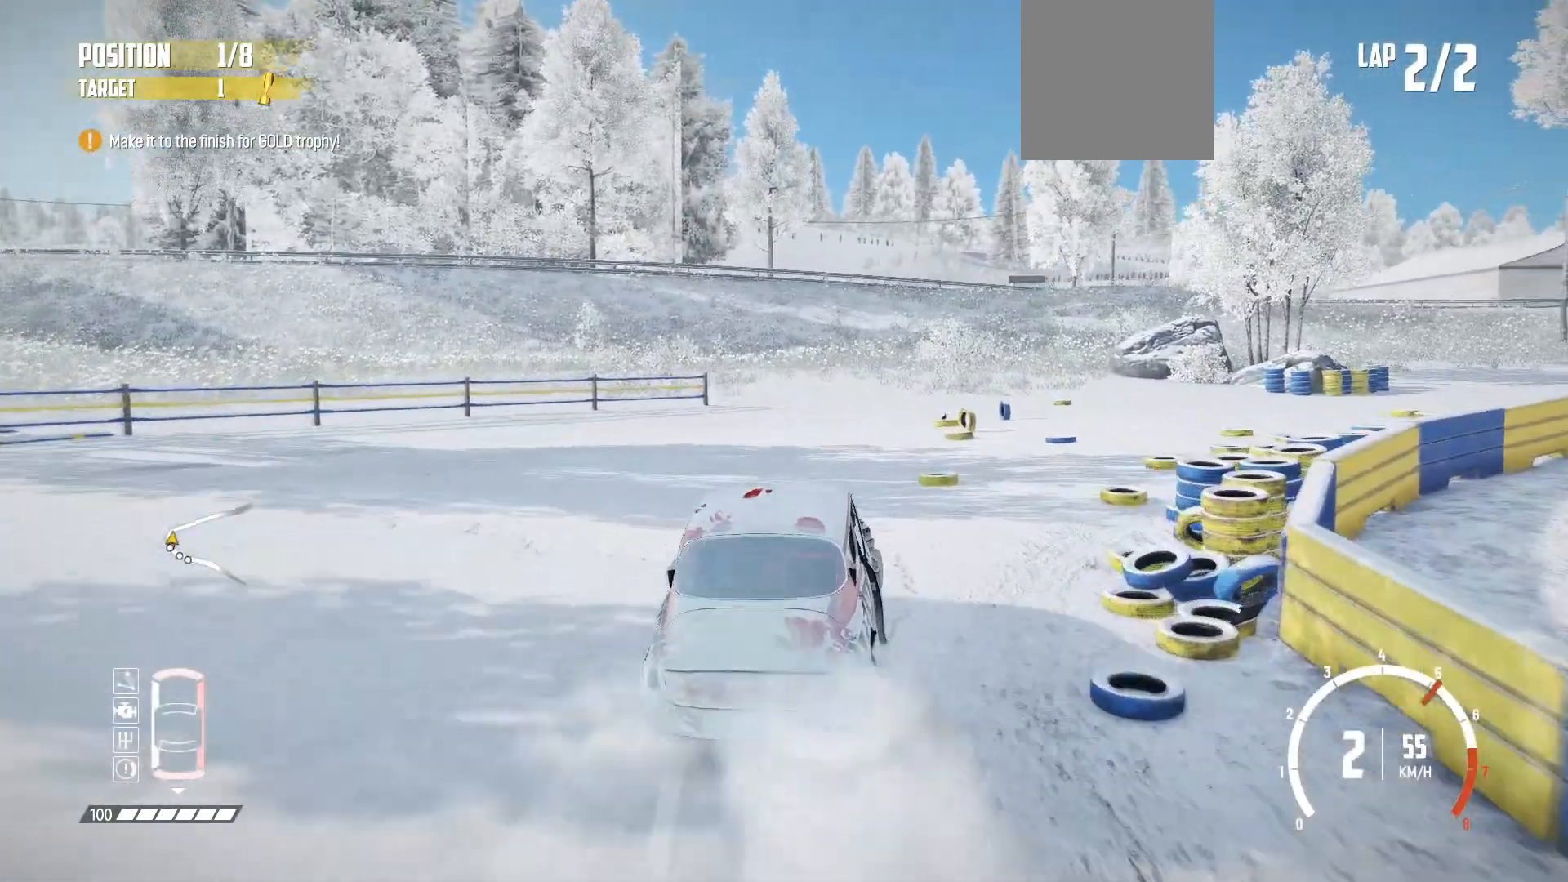
{"dt_ms": 500, "buttons": ["R2"], "left_stick": "right", "events": [[117, "R2", "up"], [267, "B", "down"], [400, "B", "up"], [467, "R2", "down"]]}
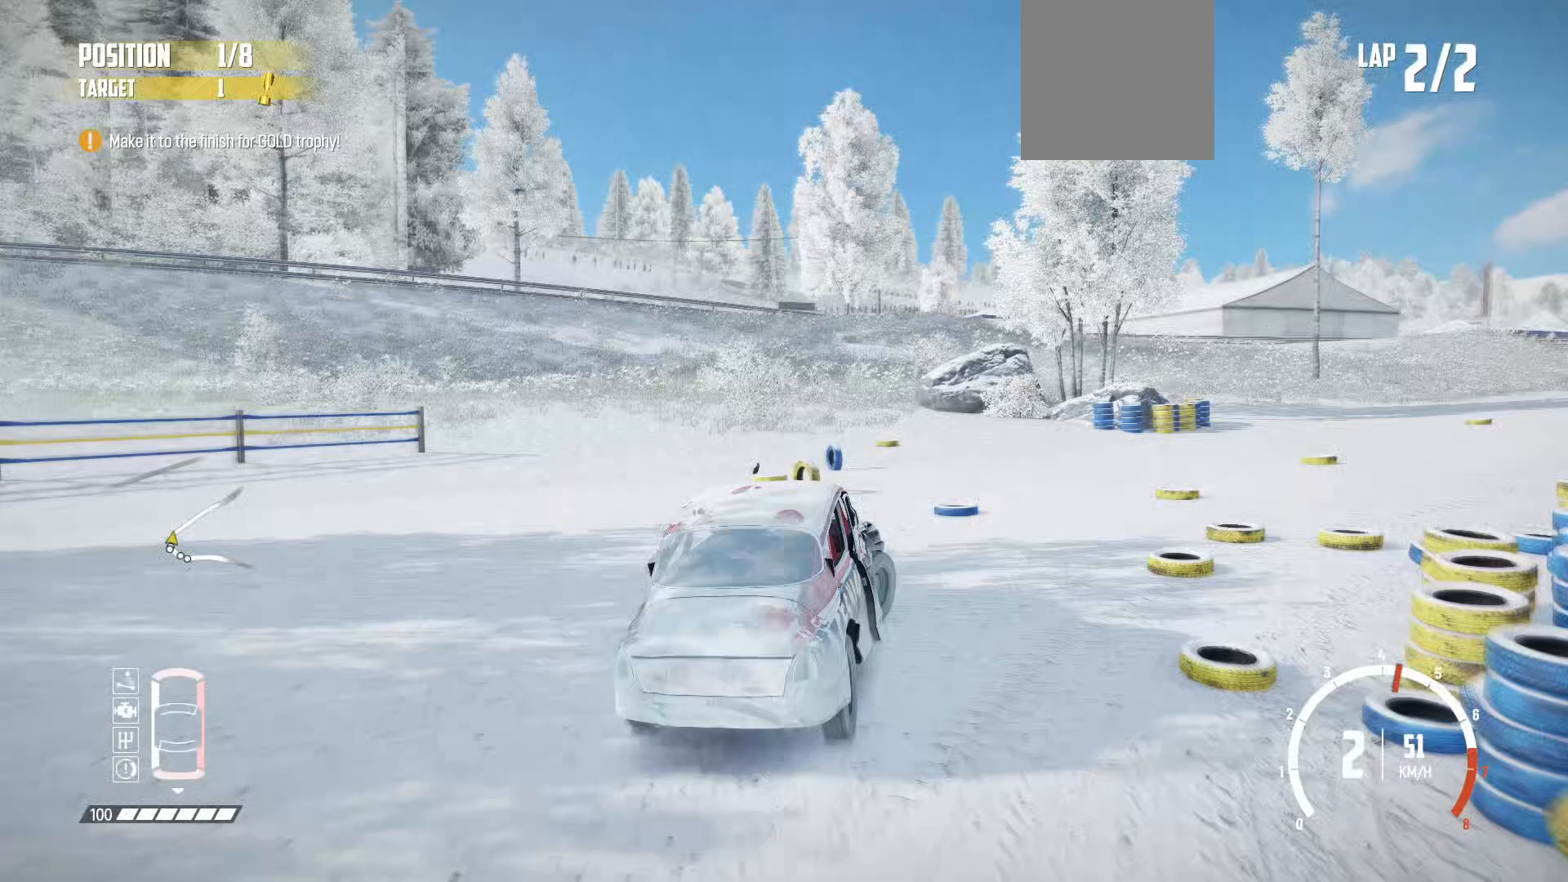
{"dt_ms": 500, "buttons": ["R2"], "left_stick": "right", "events": [[267, "R2", "up"], [367, "R2", "down"]]}
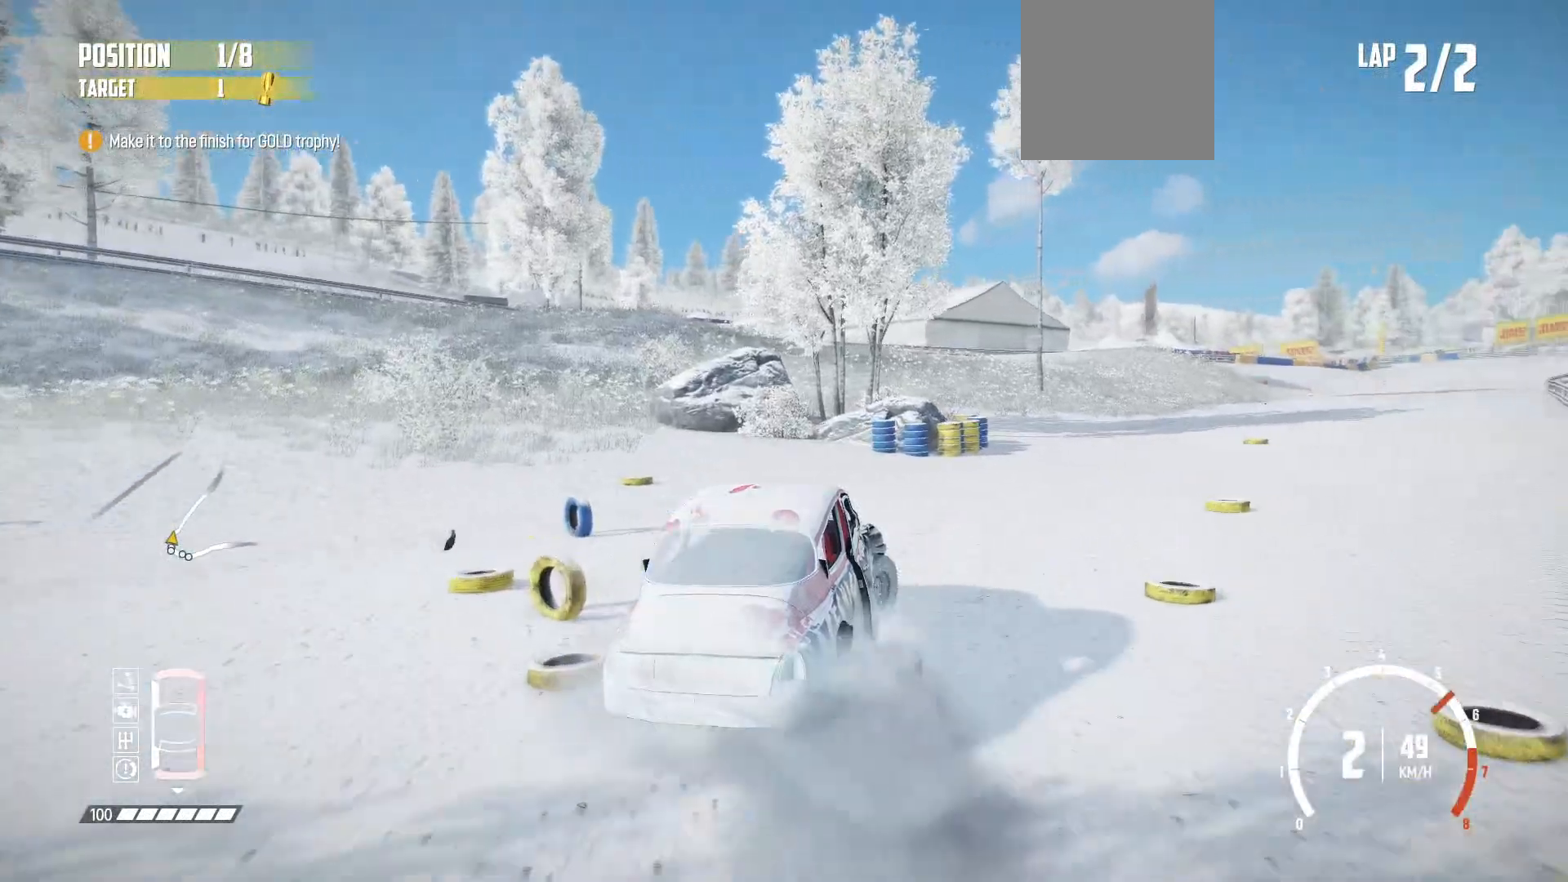
{"dt_ms": 500, "buttons": ["R2"], "left_stick": "center", "events": [[167, "R2", "up"], [200, "R2", "down"], [267, "left_stick", "center"]]}
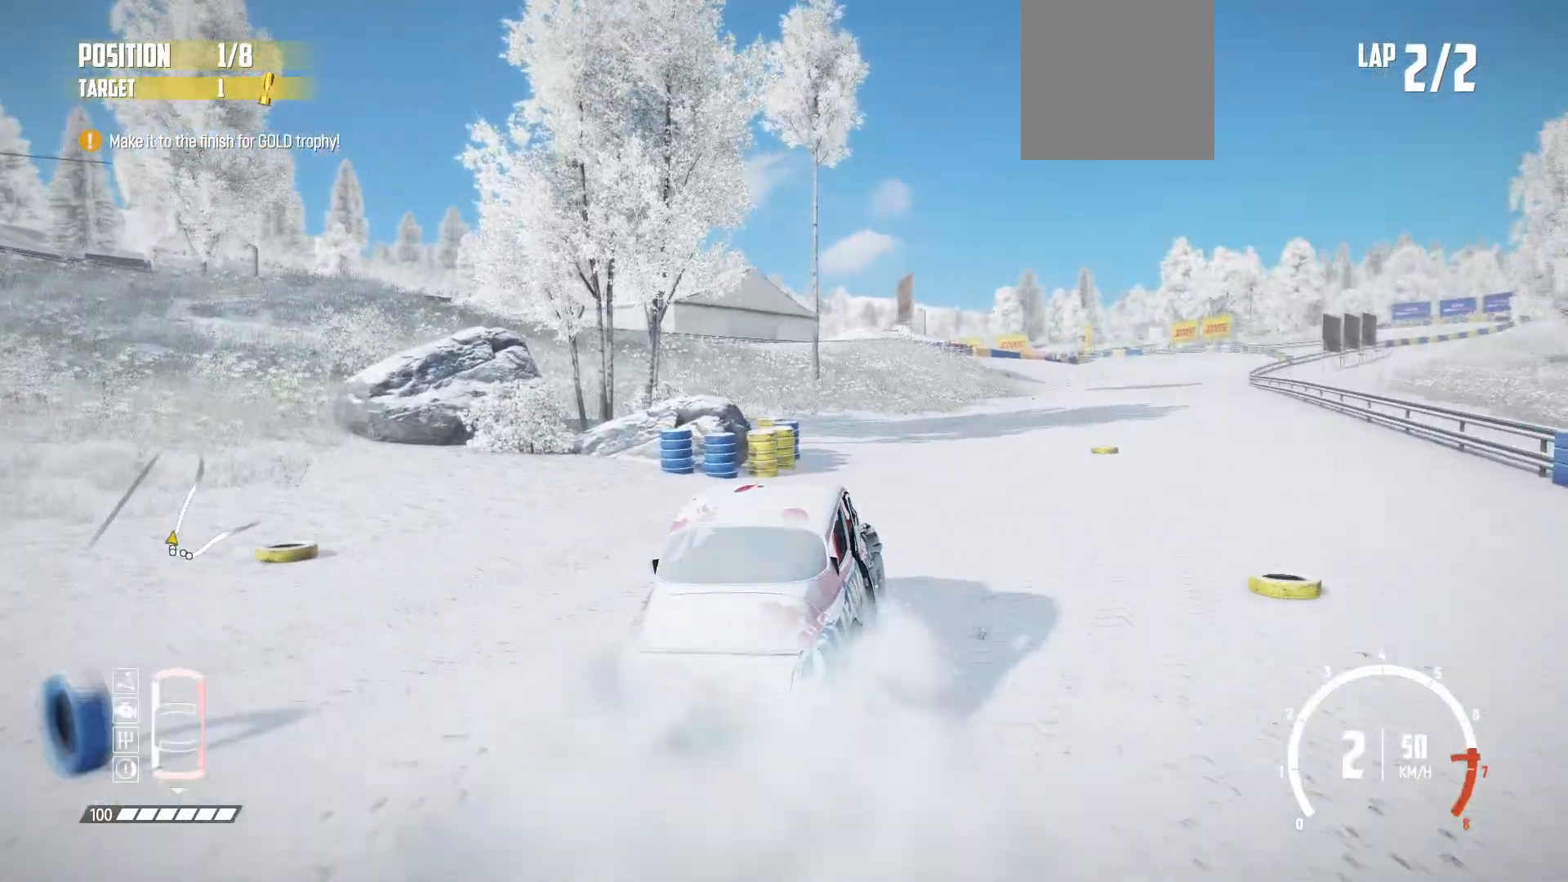
{"dt_ms": 500, "buttons": ["R2"], "left_stick": "right", "events": [[300, "left_stick", "right"]]}
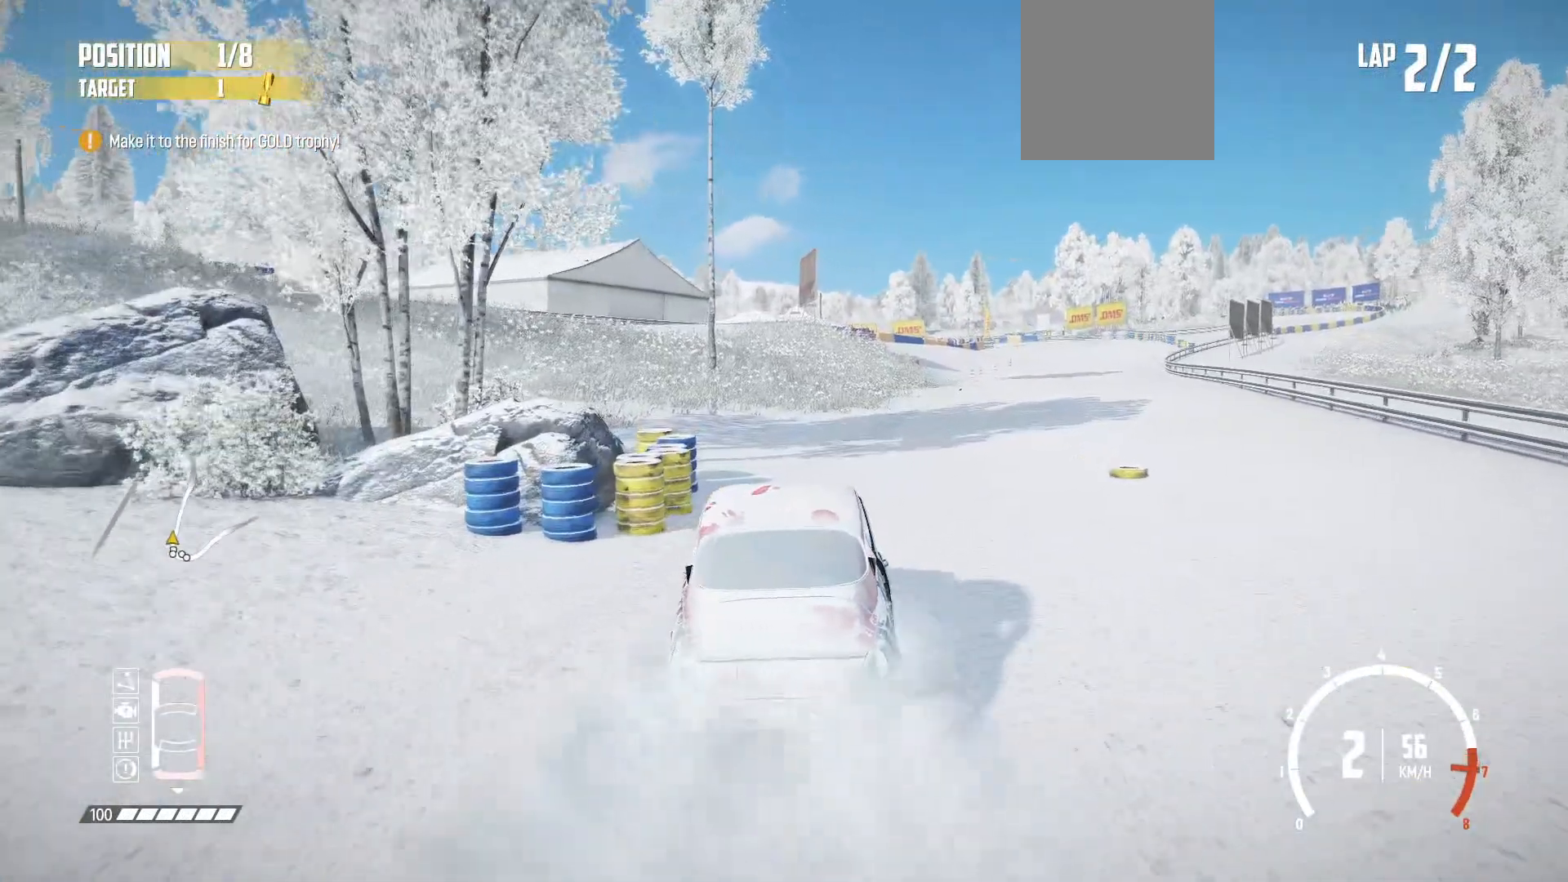
{"dt_ms": 500, "buttons": ["R2"], "left_stick": "center", "events": [[417, "left_stick", "center"]]}
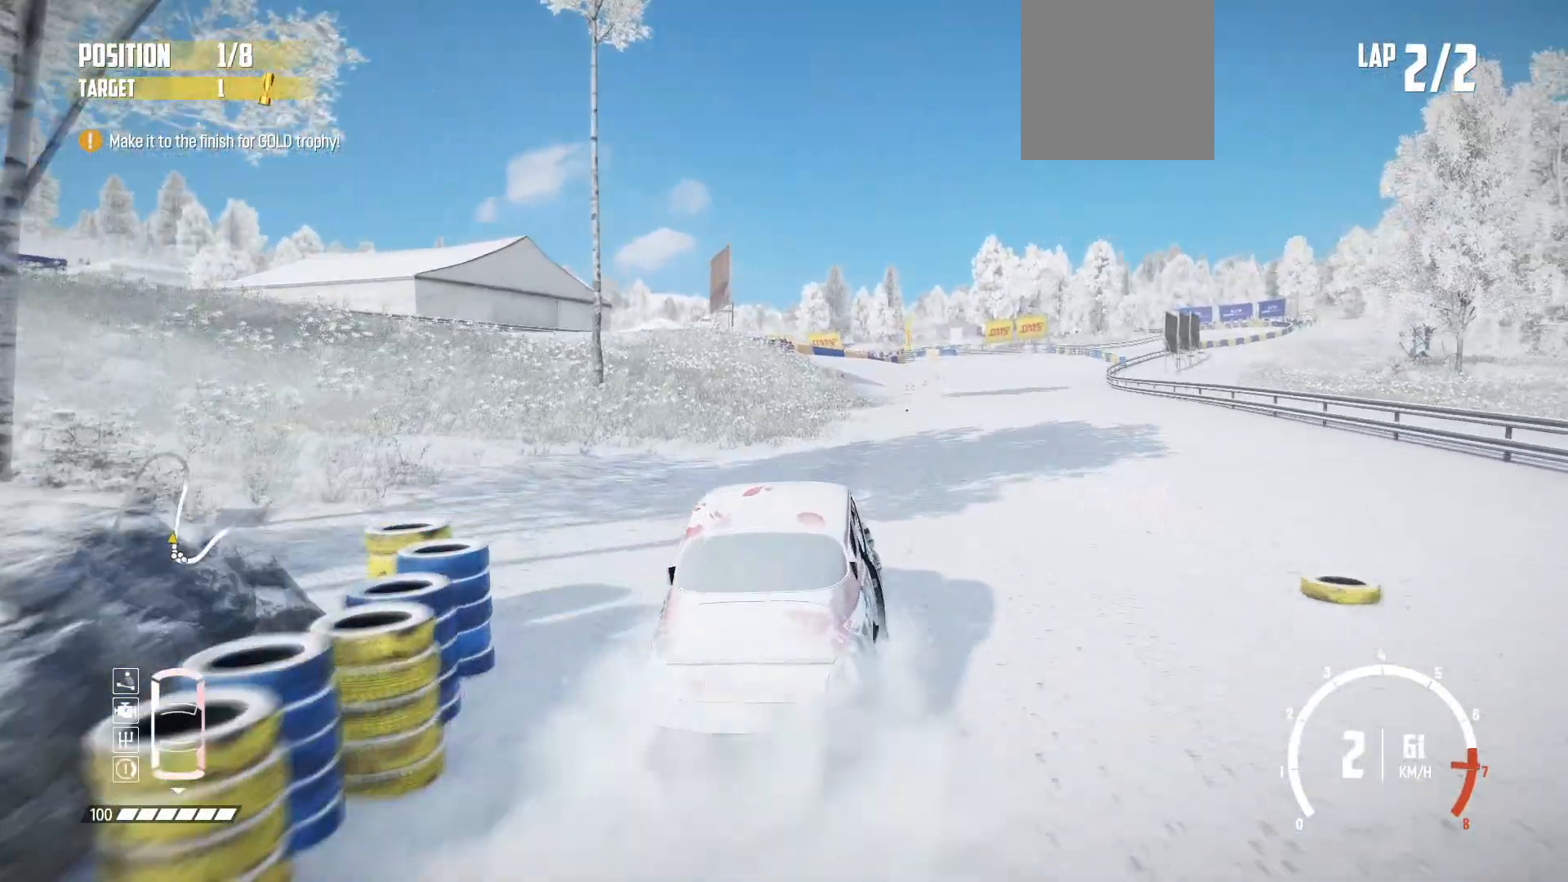
{"dt_ms": 500, "buttons": ["R2"], "left_stick": "center", "events": [[267, "left_stick", "right"], [500, "left_stick", "center"]]}
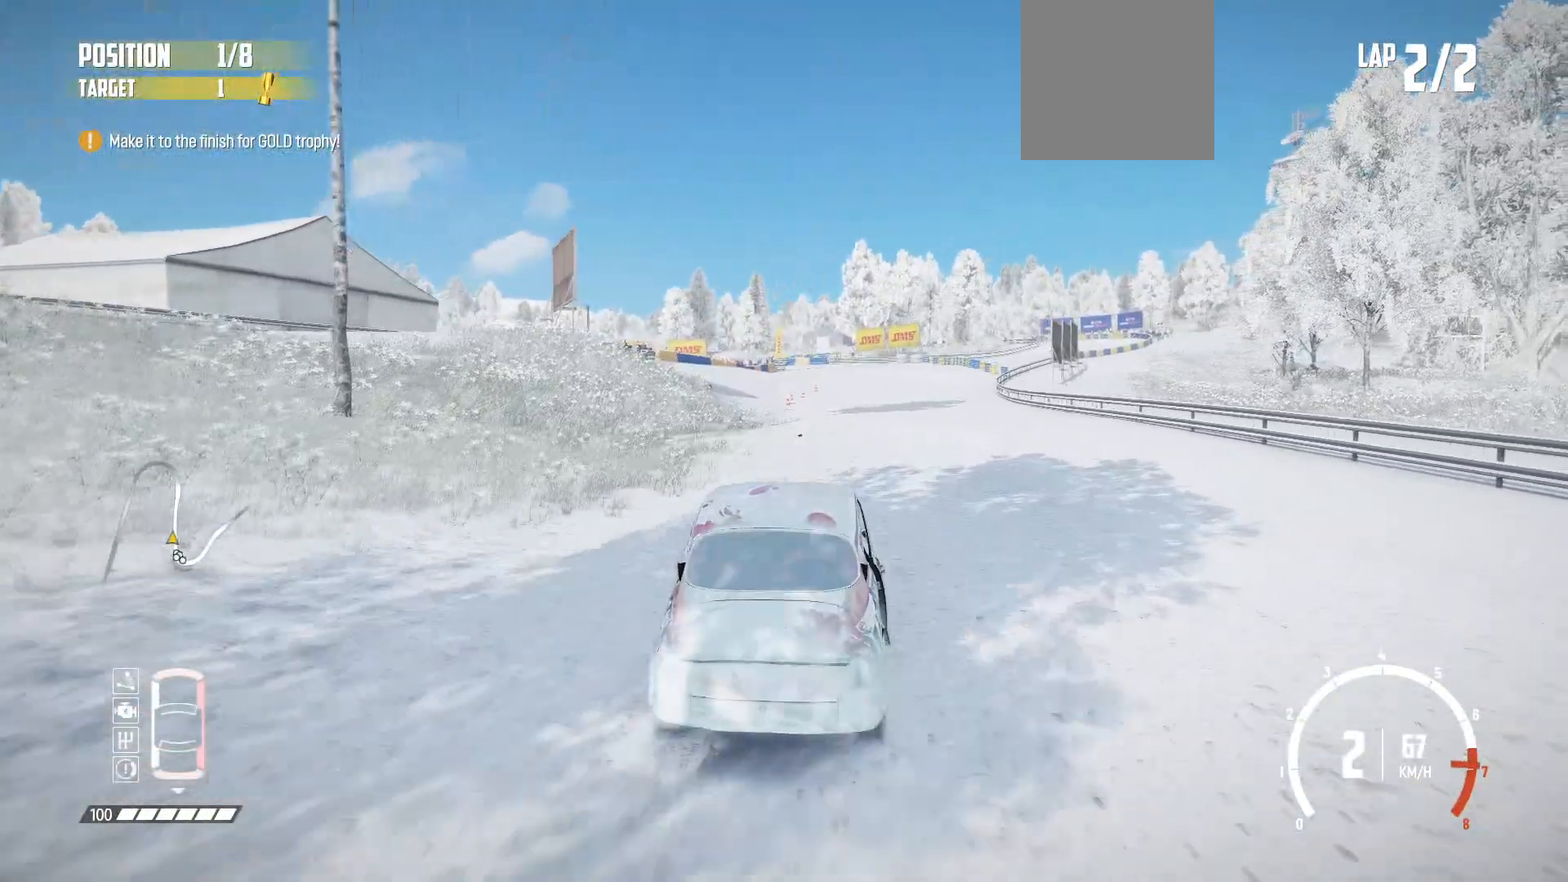
{"dt_ms": 500, "buttons": ["R2"], "left_stick": "center", "events": [[167, "R1", "down"], [317, "R1", "up"]]}